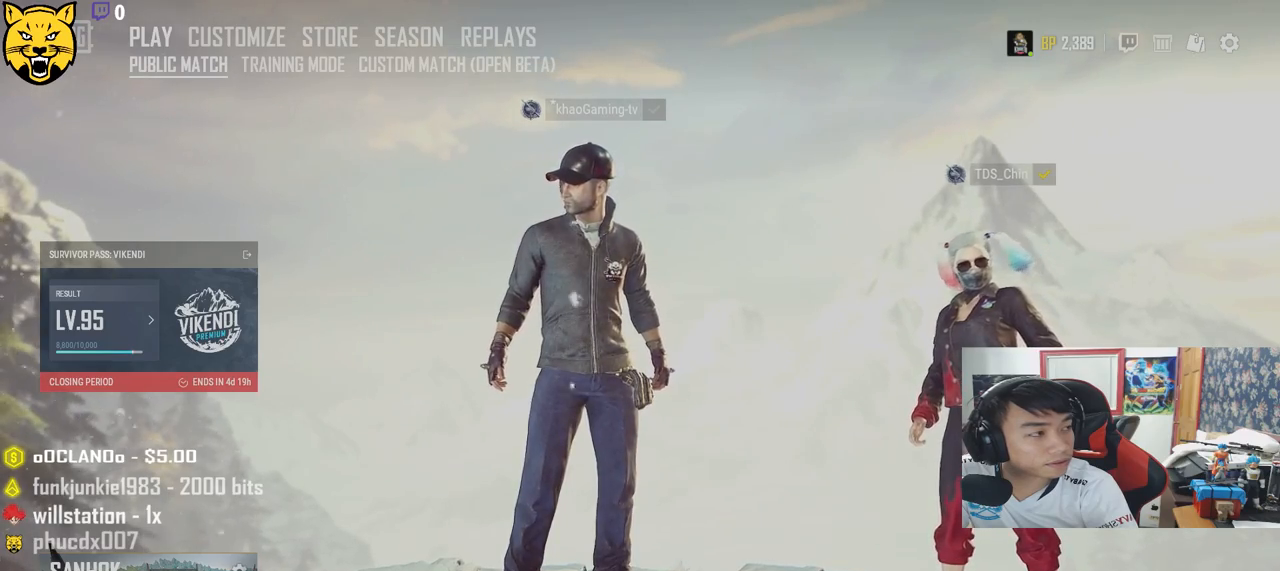
Gameplay with keyboard and mouse; each line is a JSON object with the keys and mouse buttons held at the frame after it. "events" lists presses ("down") and releases ("up") of "a", "c", "ctrl", "d", "e", "f", "q", "r", "s", "shift", "space", "tab", "v", "w", "x", "z", "mouse_left", "mouse_wheel" and "mouse_right" between this image and that frame as [ms after this image, input, new state], when the widget could be followed in between. "mouse_left", "mouse_wheel", "mouse_right" = the "left", "wheel", "right" buttons of the "mouse" list. No other keys are recorded. "wheel" means that the mouse wheel is clicked or scrolled. Mouse movement is not recorded.
{"keys": [], "mouse": [], "events": [[250, "mouse_left", "down"], [300, "mouse_left", "up"]]}
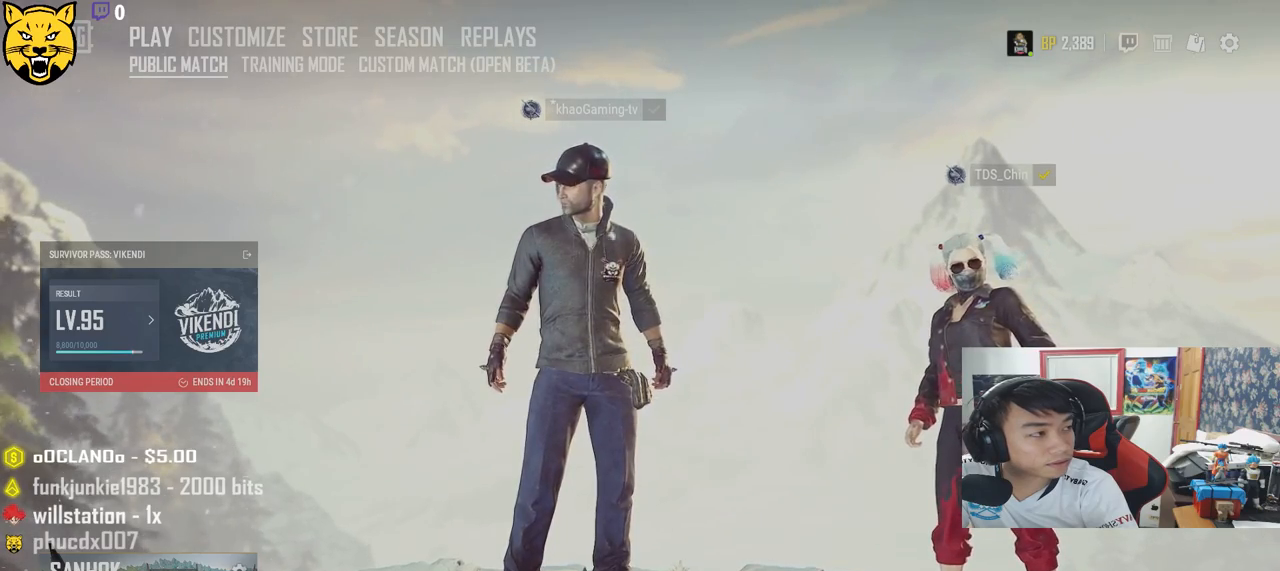
{"keys": [], "mouse": [], "events": []}
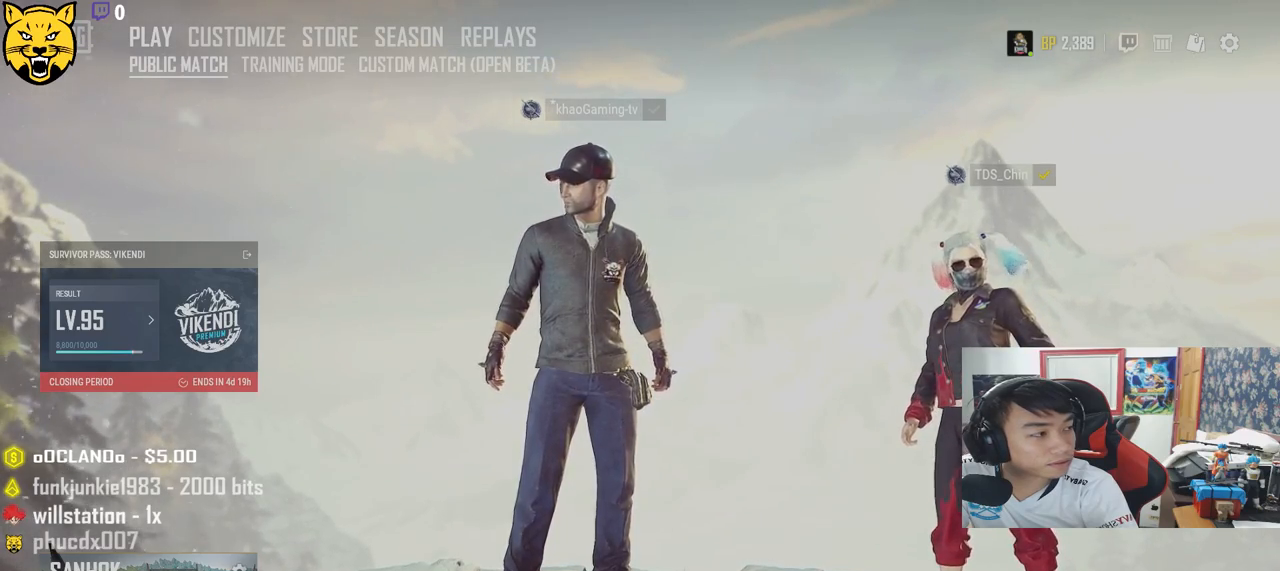
{"keys": [], "mouse": [], "events": []}
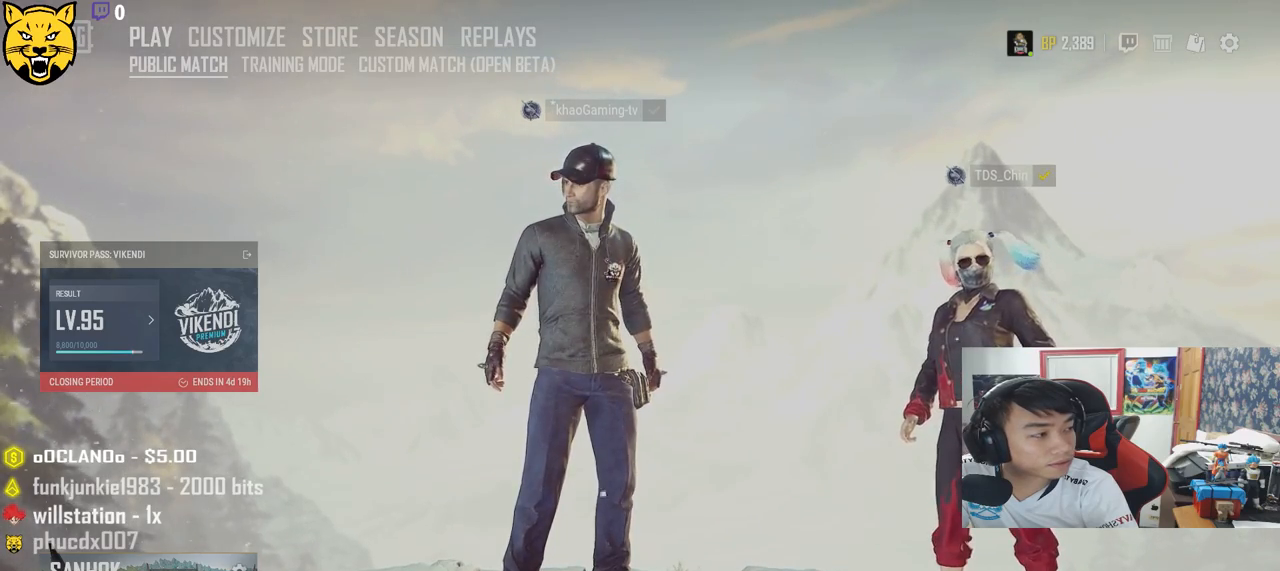
{"keys": [], "mouse": [], "events": [[417, "mouse_left", "down"], [500, "mouse_left", "up"]]}
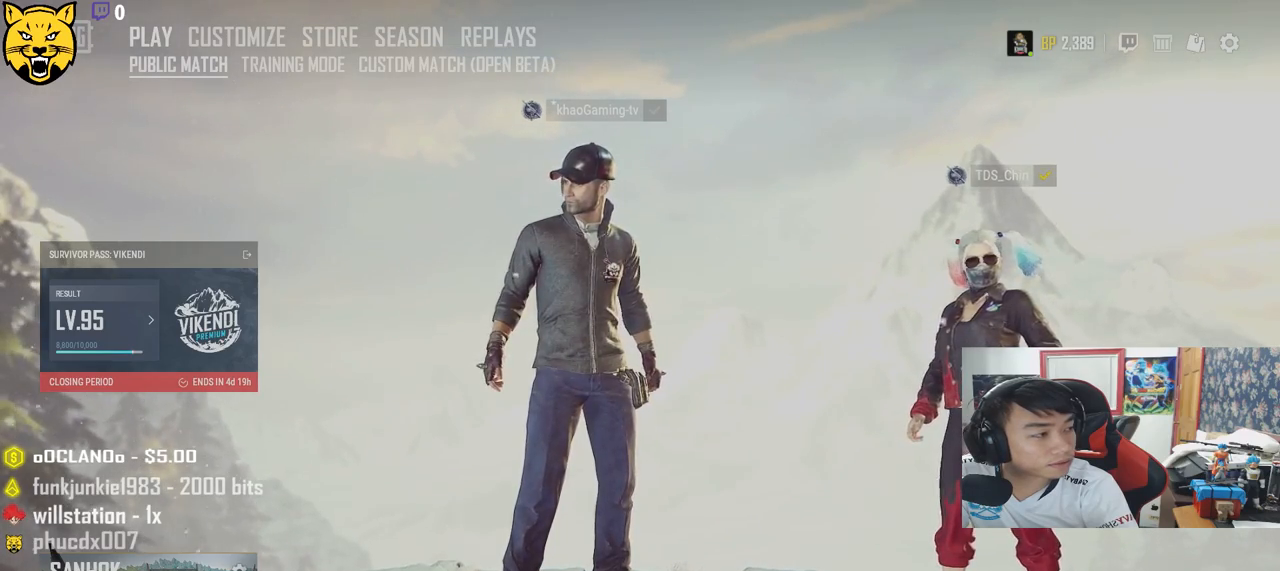
{"keys": [], "mouse": [], "events": []}
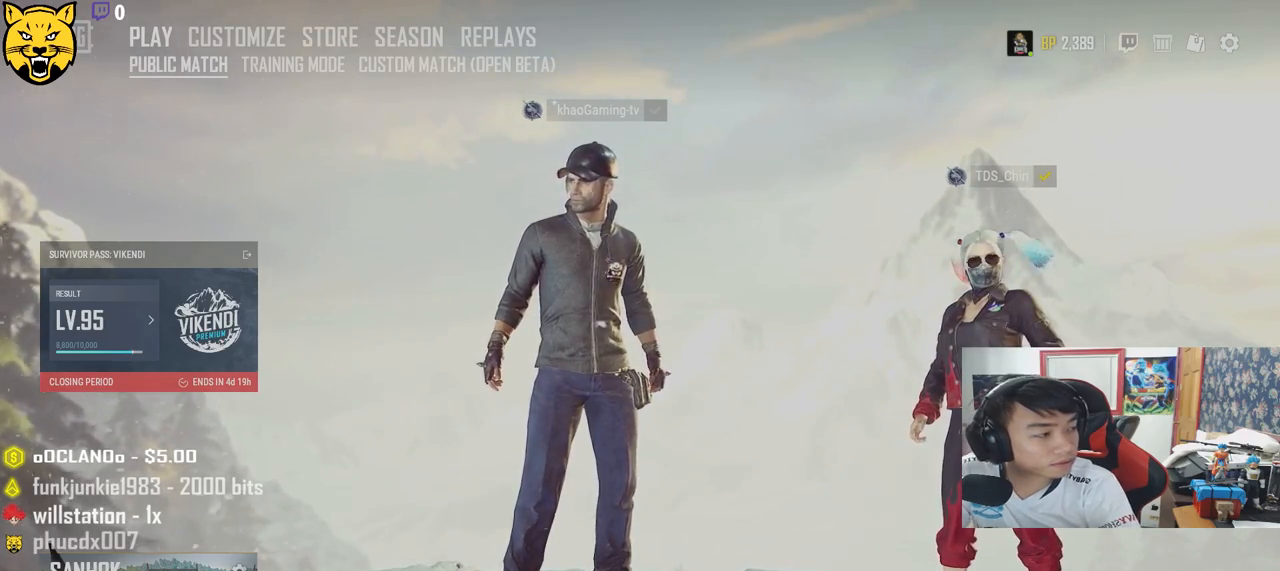
{"keys": [], "mouse": [], "events": []}
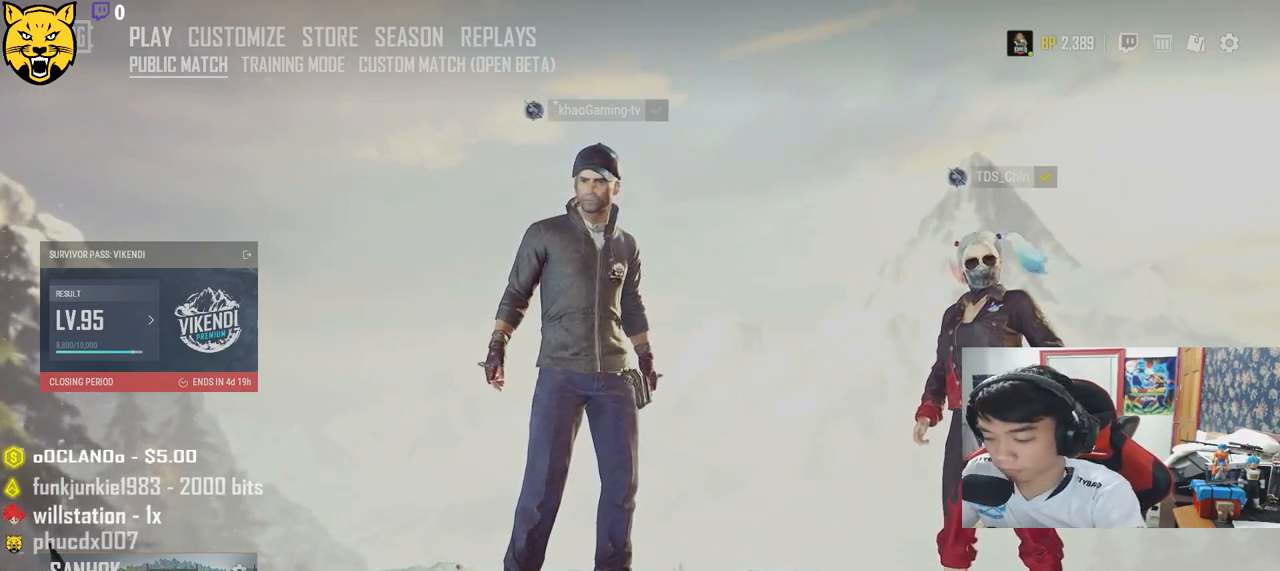
{"keys": [], "mouse": [], "events": []}
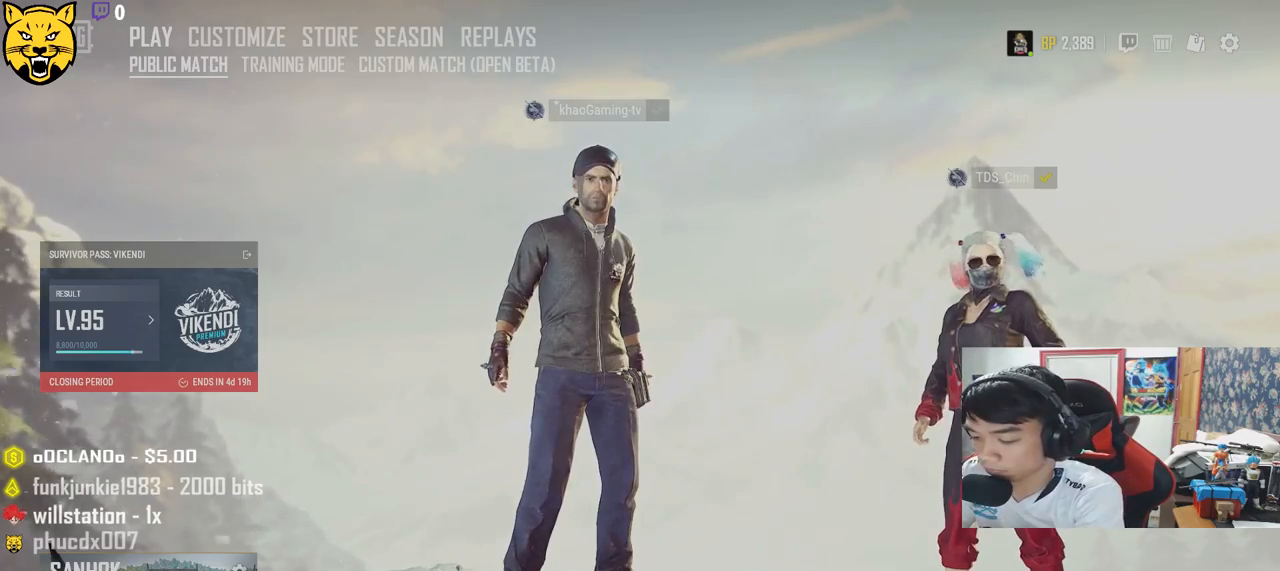
{"keys": [], "mouse": [], "events": [[250, "space", "down"], [333, "space", "up"]]}
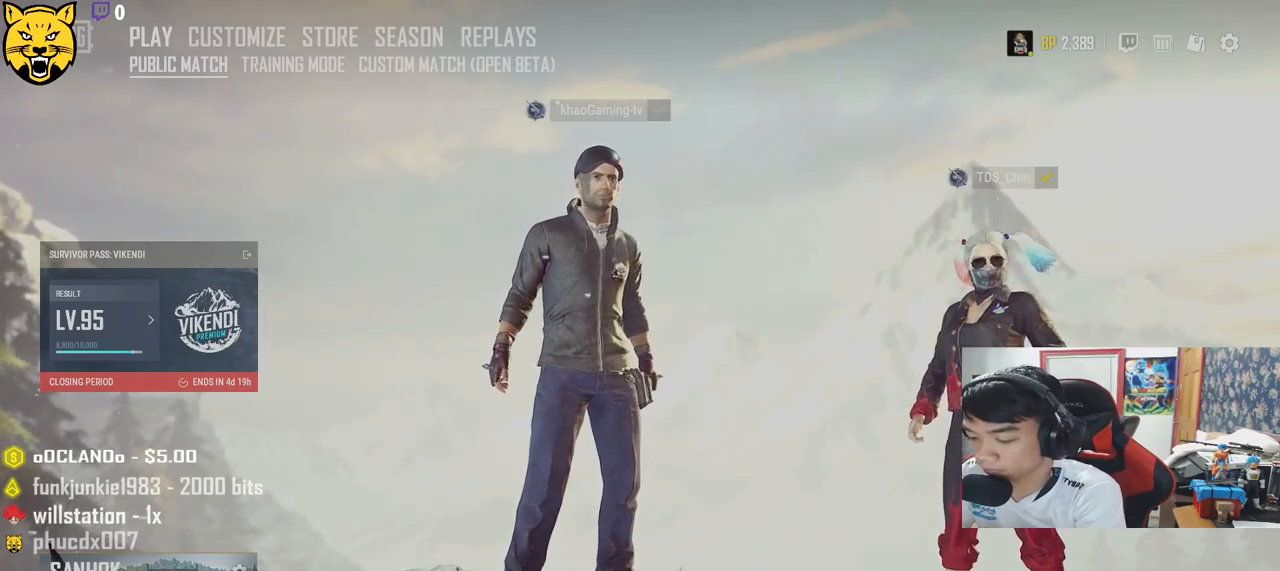
{"keys": [], "mouse": [], "events": [[183, "space", "down"], [267, "space", "up"]]}
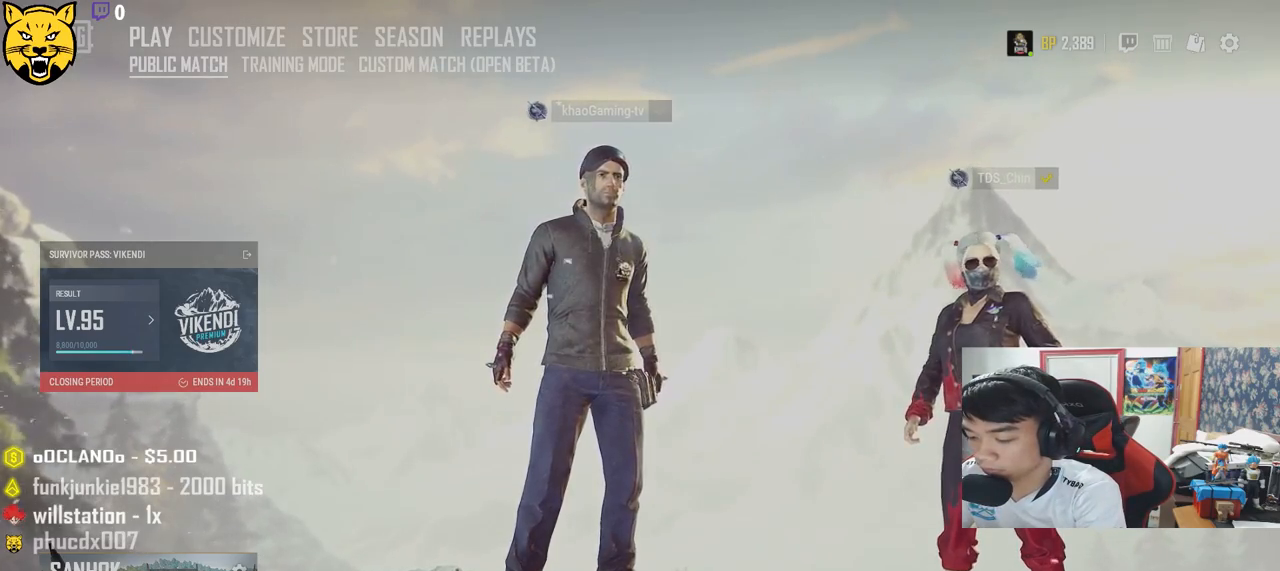
{"keys": ["space"], "mouse": [], "events": [[217, "f", "down"], [283, "f", "up"], [367, "f", "down"], [450, "f", "up"], [467, "space", "down"]]}
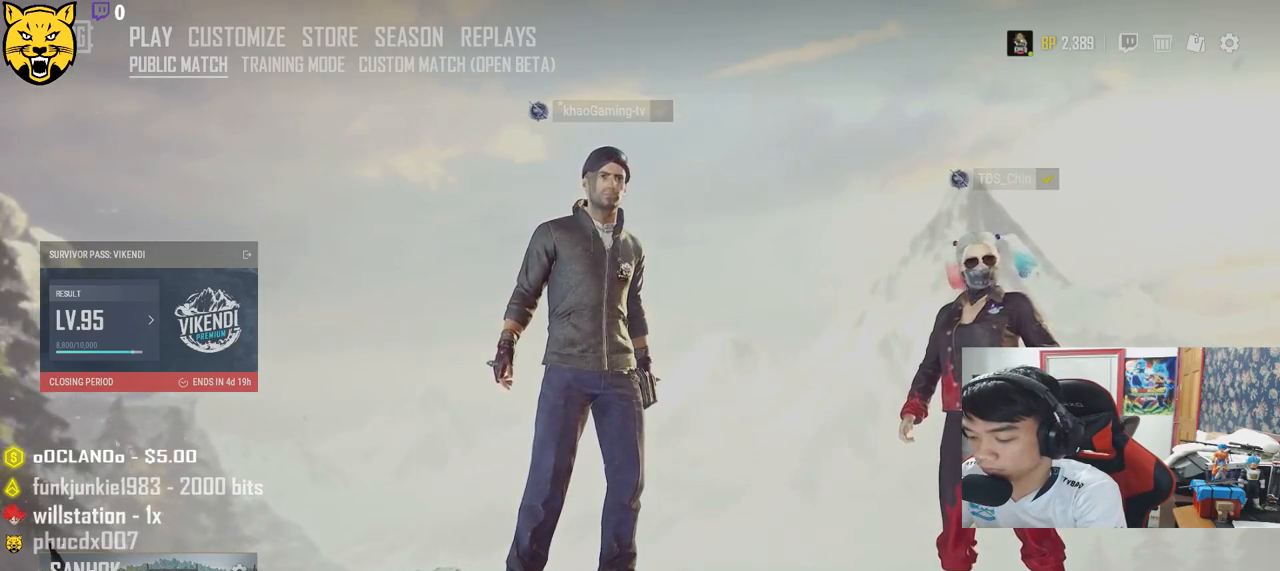
{"keys": ["e"], "mouse": [], "events": [[50, "space", "up"], [417, "e", "down"]]}
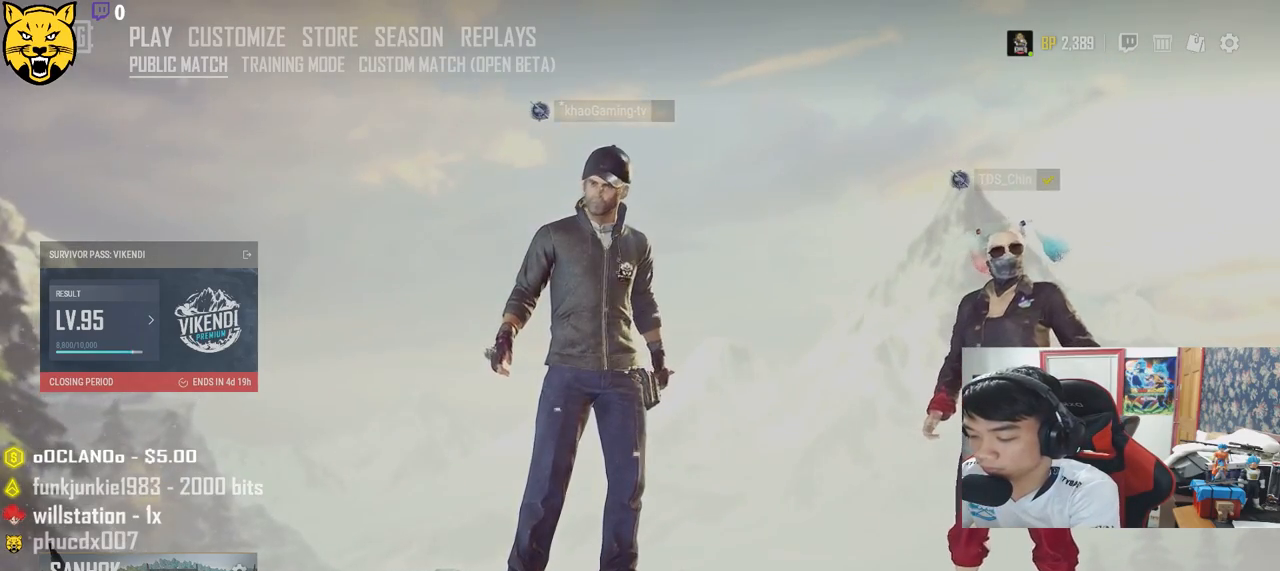
{"keys": [], "mouse": [], "events": [[33, "e", "up"], [250, "space", "down"], [333, "space", "up"], [400, "r", "down"], [500, "r", "up"]]}
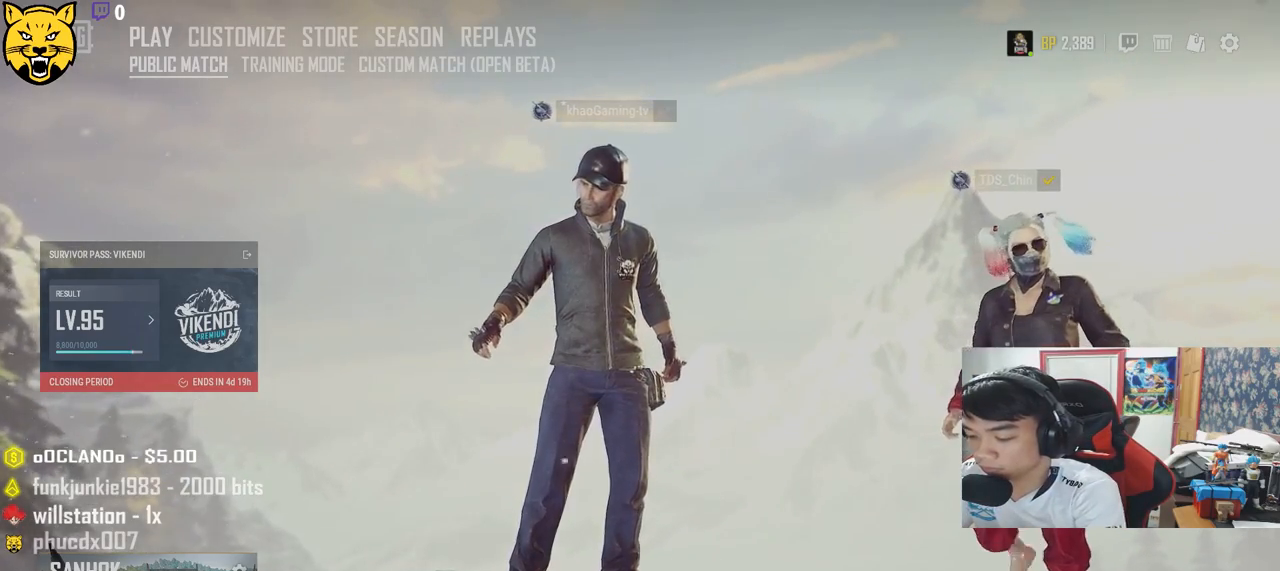
{"keys": ["e"], "mouse": [], "events": [[300, "space", "down"], [383, "space", "up"], [450, "e", "down"]]}
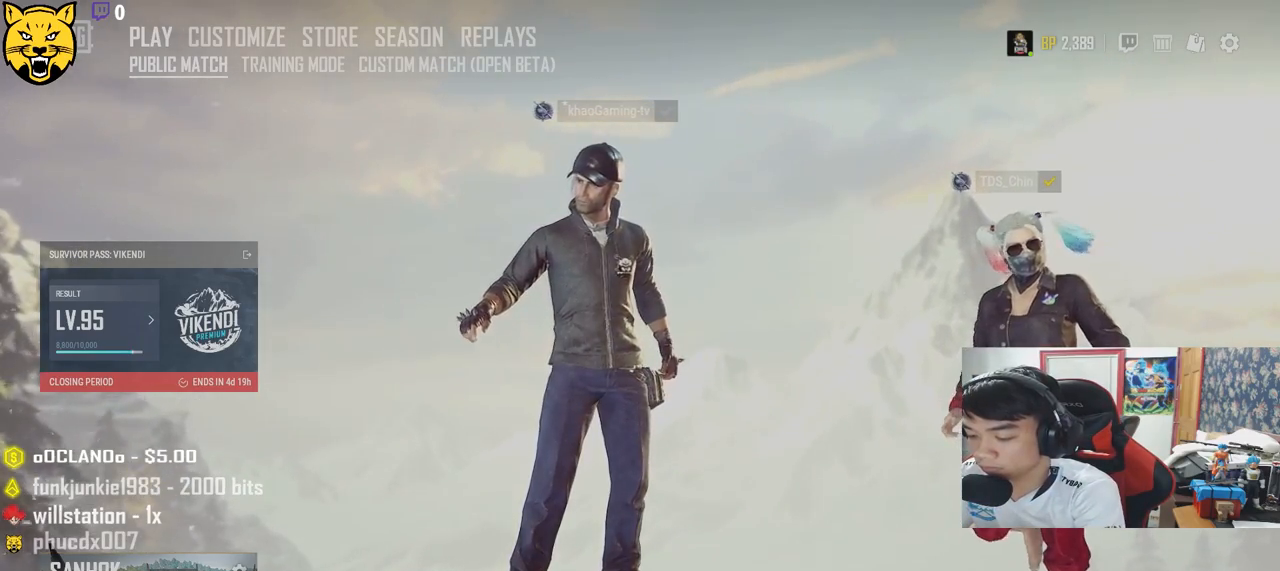
{"keys": [], "mouse": [], "events": [[50, "e", "up"], [183, "space", "down"], [267, "space", "up"]]}
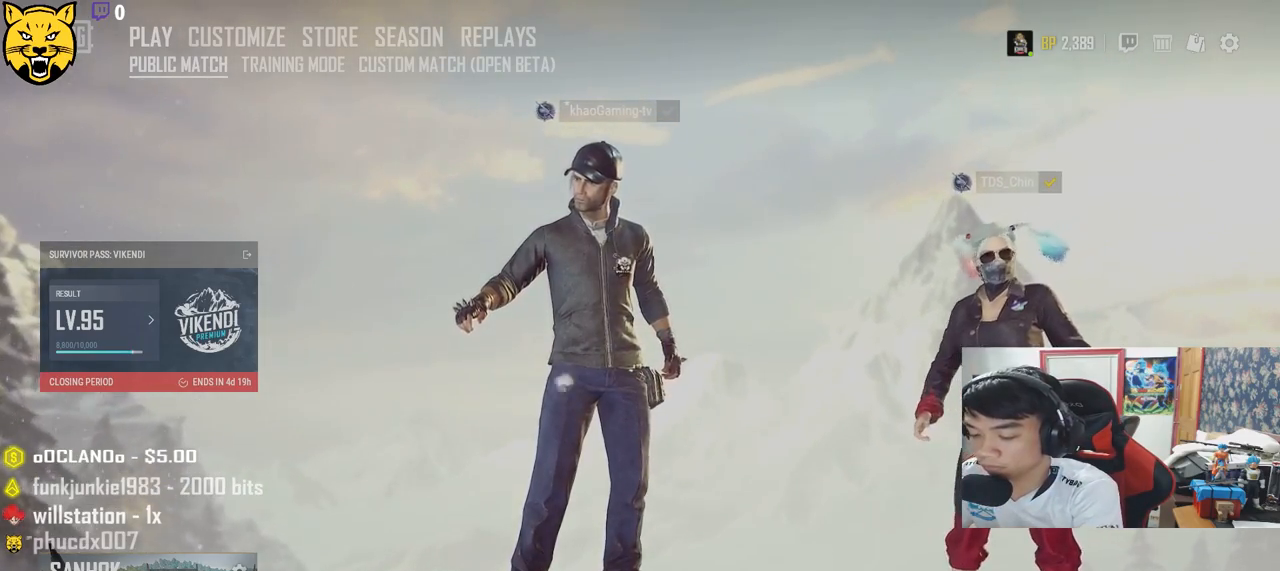
{"keys": [], "mouse": [], "events": []}
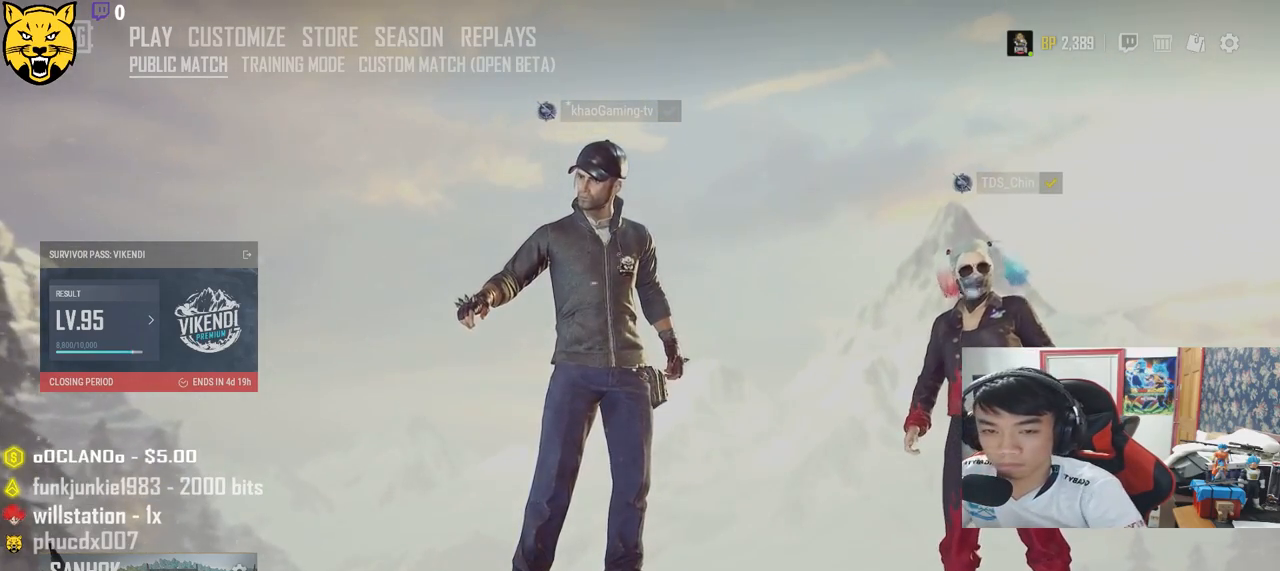
{"keys": [], "mouse": [], "events": []}
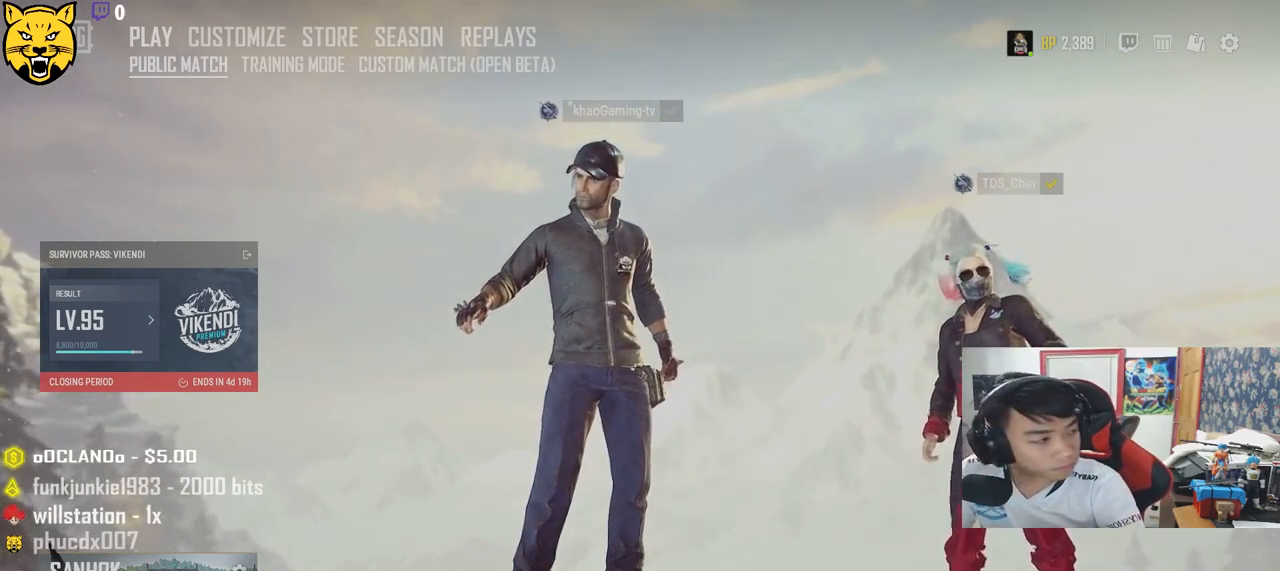
{"keys": [], "mouse": [], "events": []}
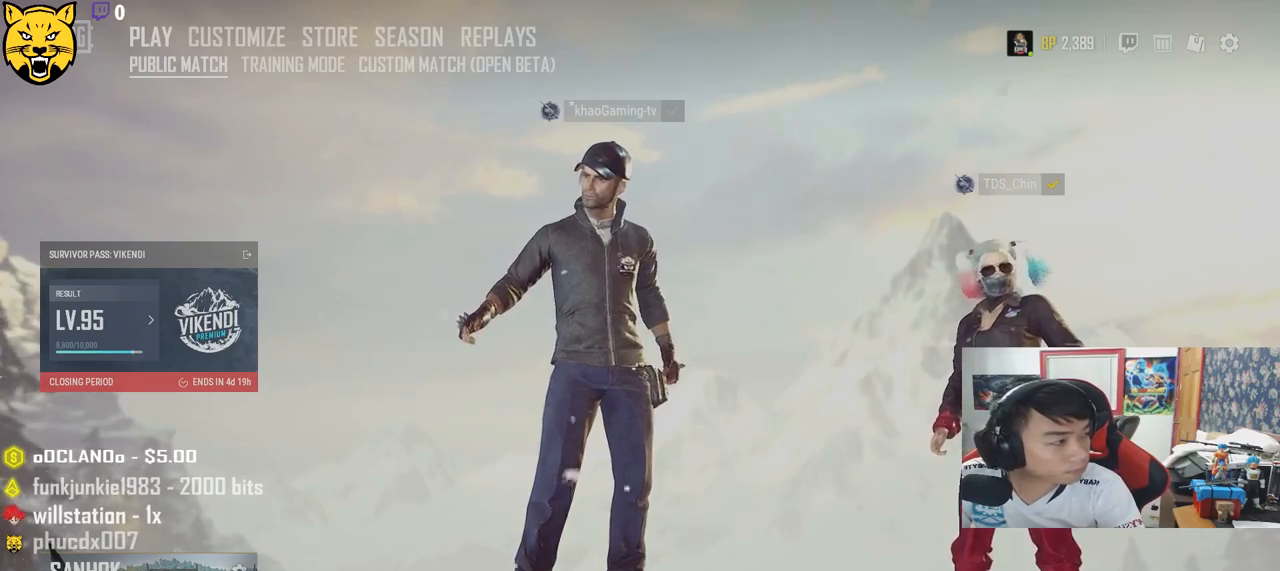
{"keys": [], "mouse": [], "events": []}
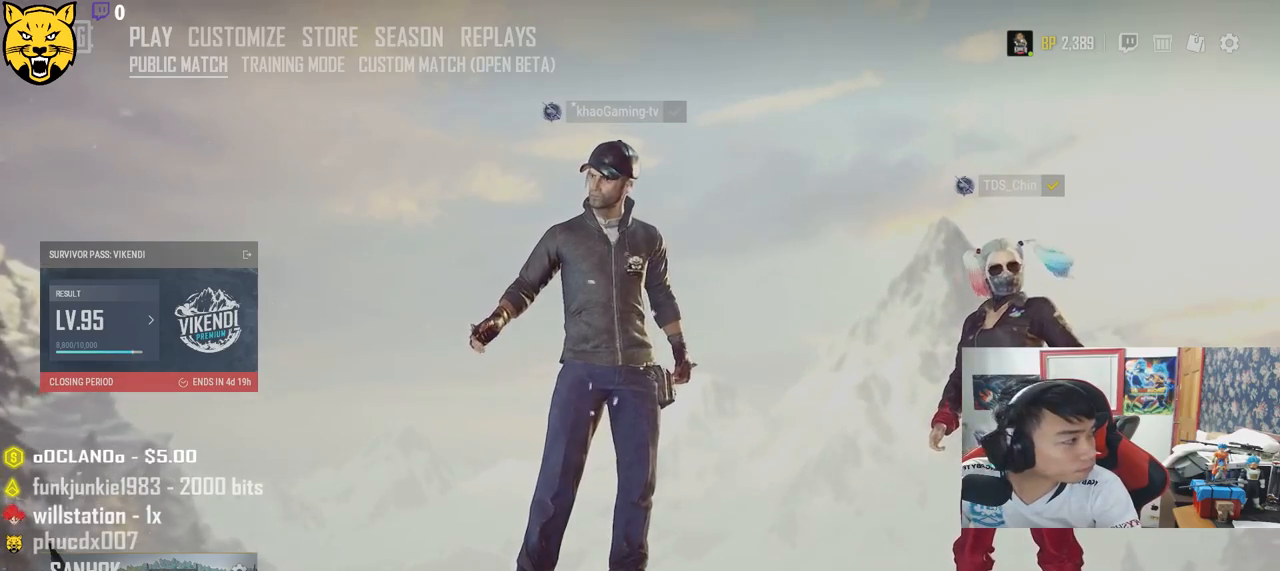
{"keys": [], "mouse": [], "events": [[150, "mouse_wheel", "down"], [200, "mouse_wheel", "up"]]}
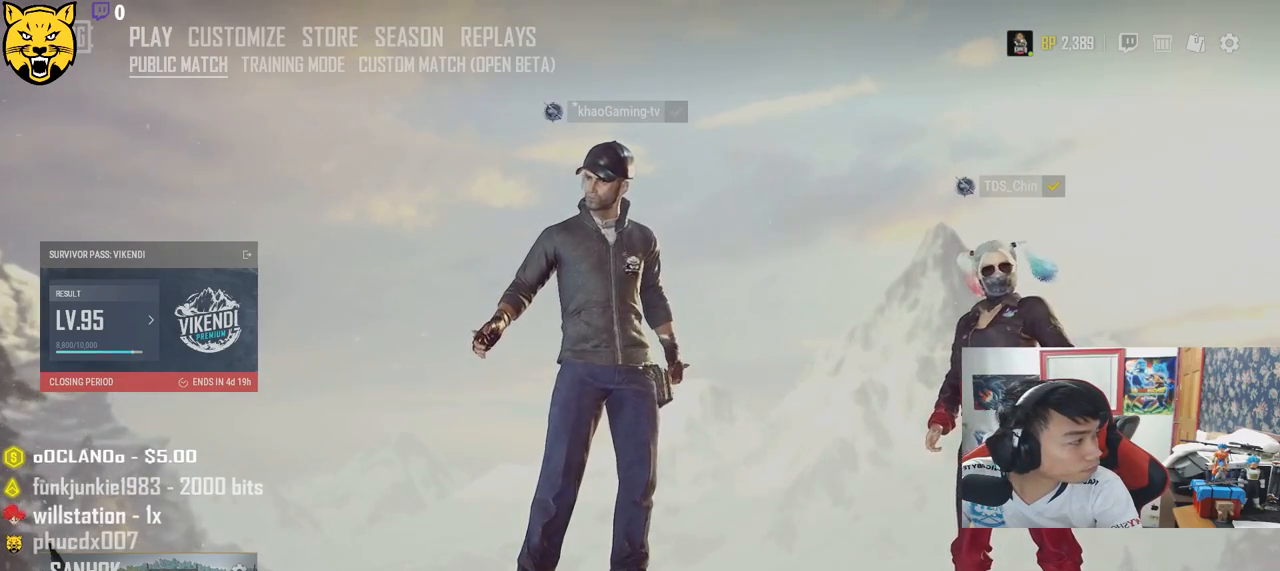
{"keys": [], "mouse": [], "events": []}
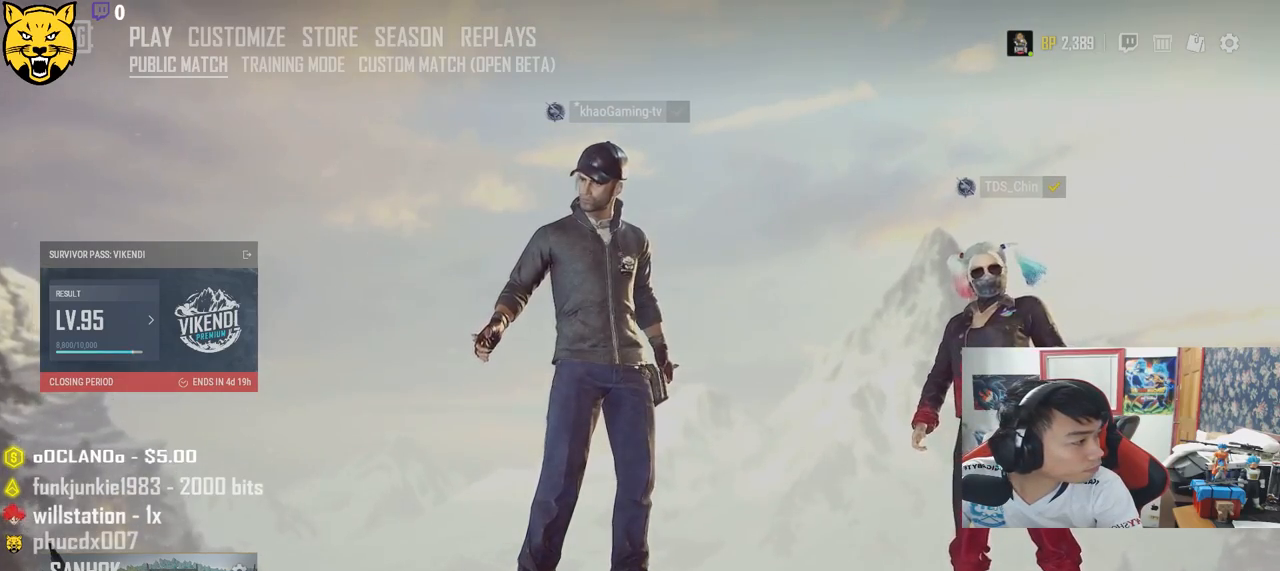
{"keys": [], "mouse": [], "events": []}
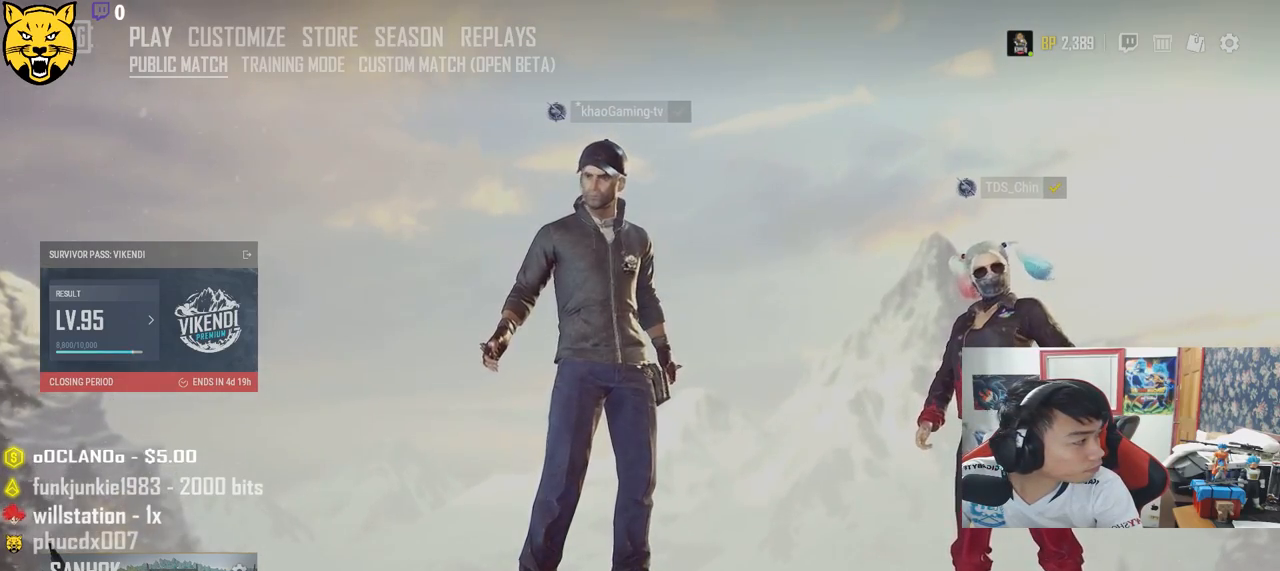
{"keys": [], "mouse": [], "events": []}
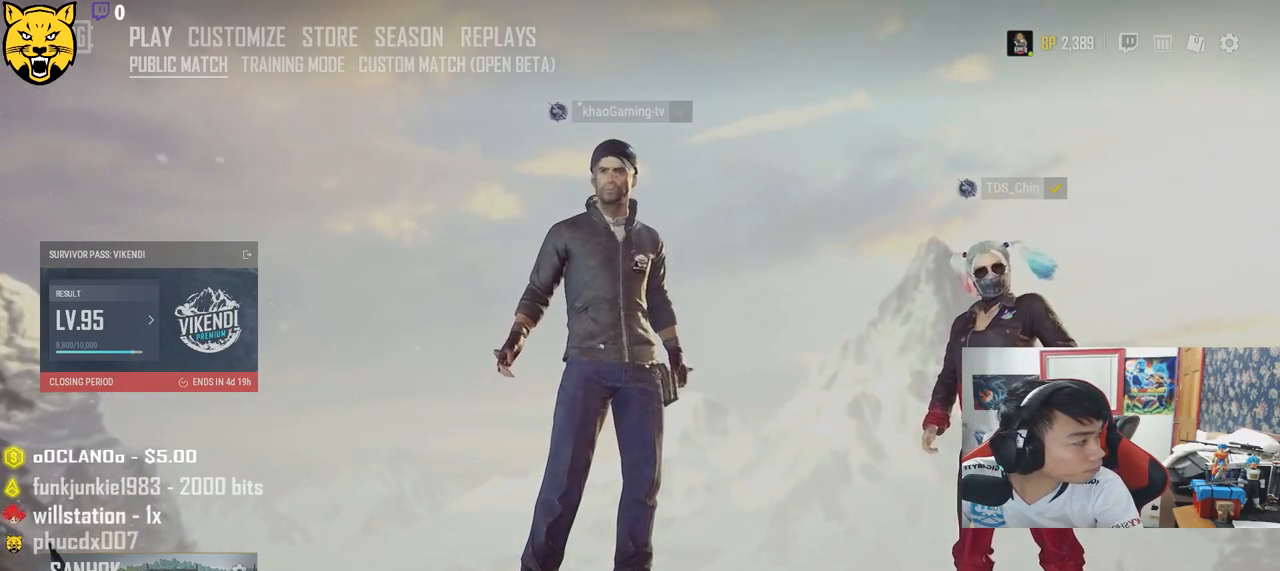
{"keys": [], "mouse": [], "events": [[83, "mouse_left", "down"], [167, "mouse_left", "up"]]}
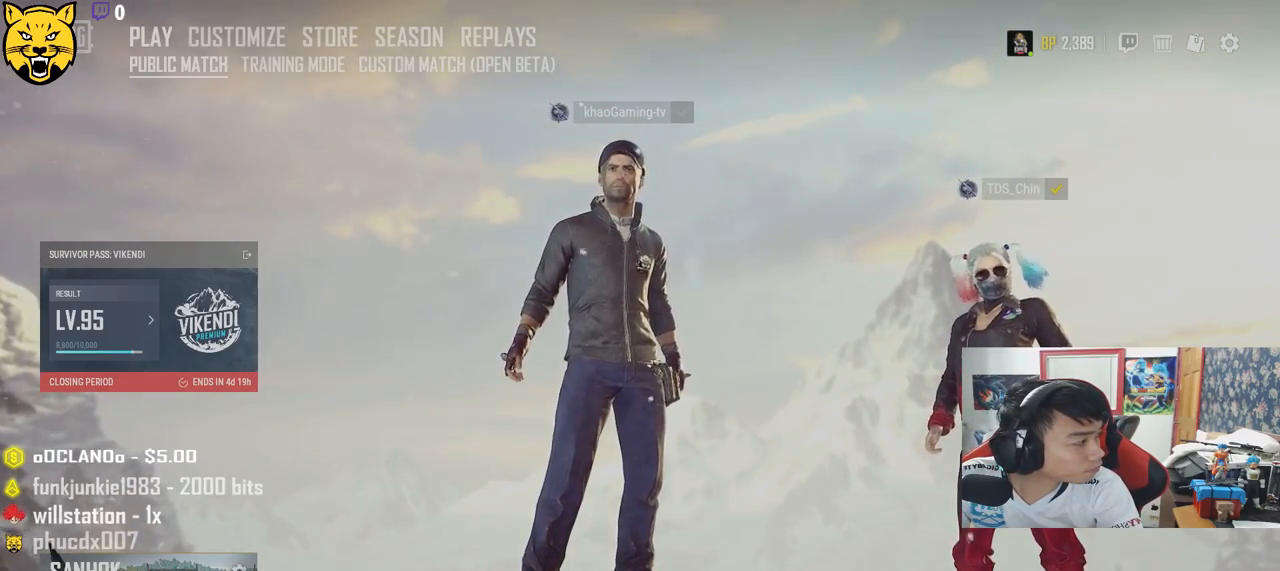
{"keys": [], "mouse": ["left"], "events": [[433, "mouse_left", "down"]]}
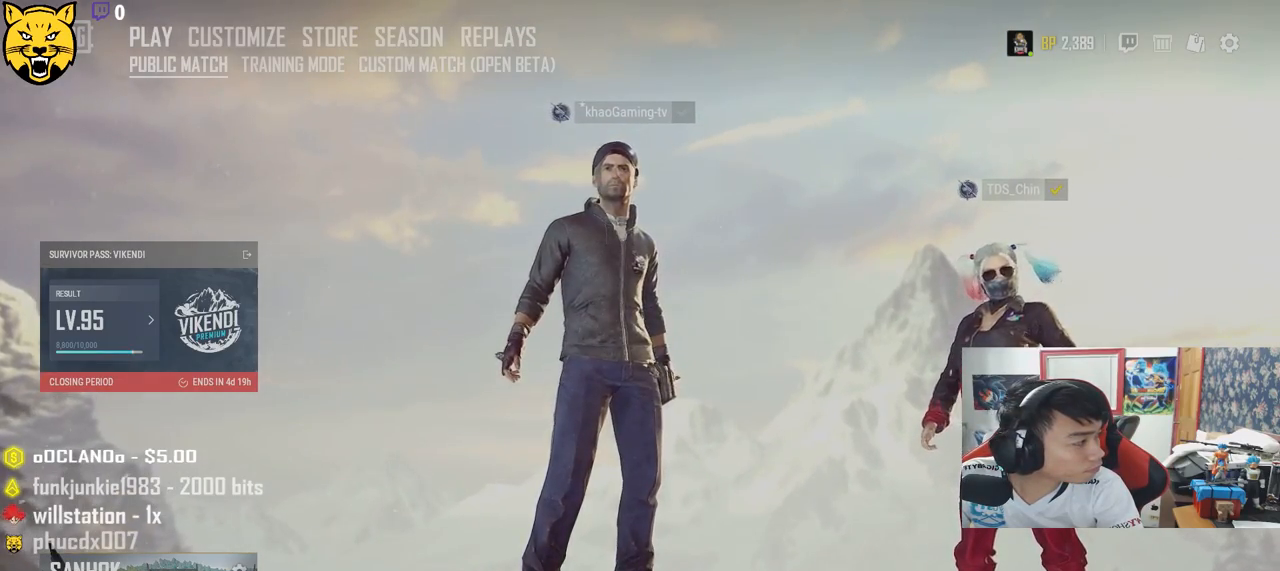
{"keys": [], "mouse": [], "events": [[17, "mouse_left", "up"]]}
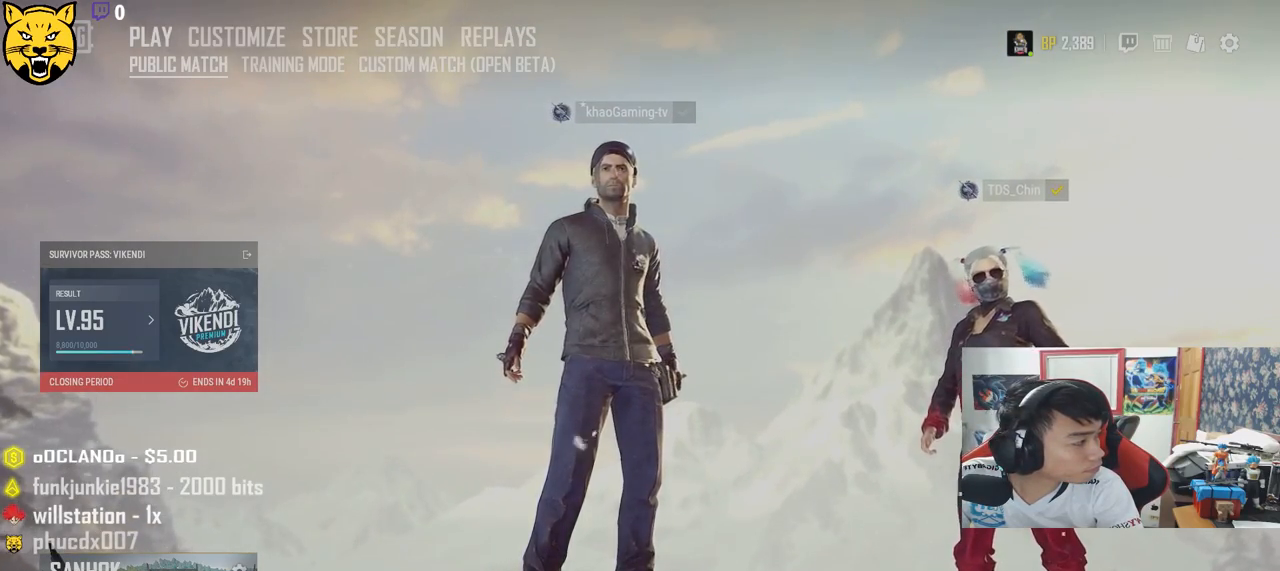
{"keys": [], "mouse": ["left"], "events": [[450, "mouse_left", "down"]]}
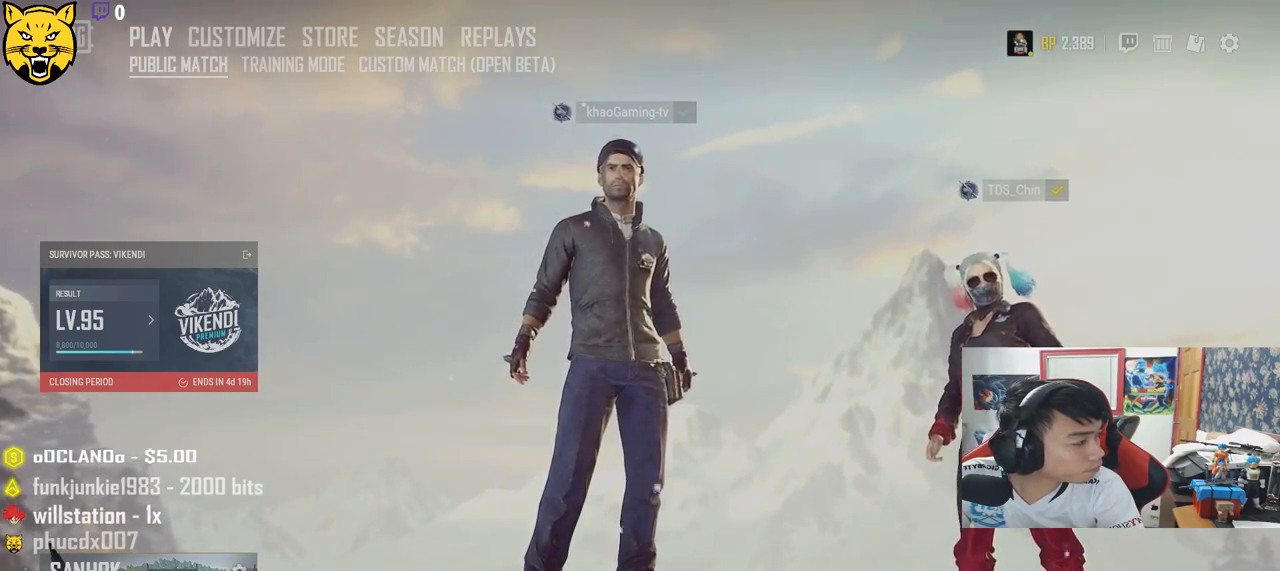
{"keys": [], "mouse": [], "events": [[33, "mouse_left", "up"]]}
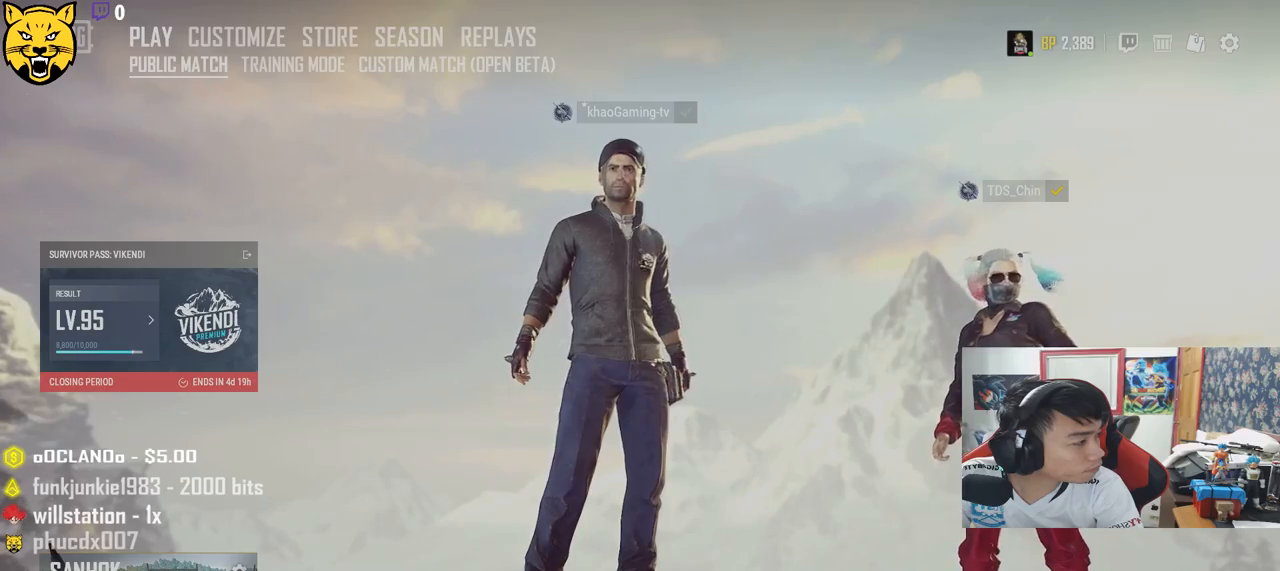
{"keys": [], "mouse": ["wheel"], "events": [[117, "mouse_wheel", "down"]]}
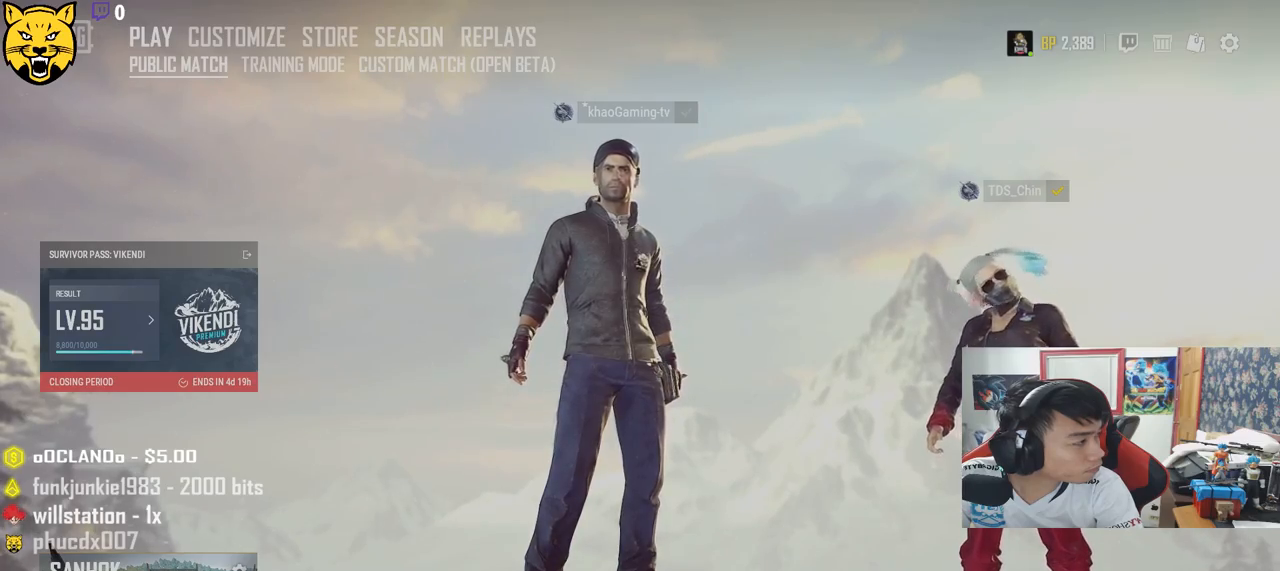
{"keys": [], "mouse": [], "events": [[400, "mouse_wheel", "up"]]}
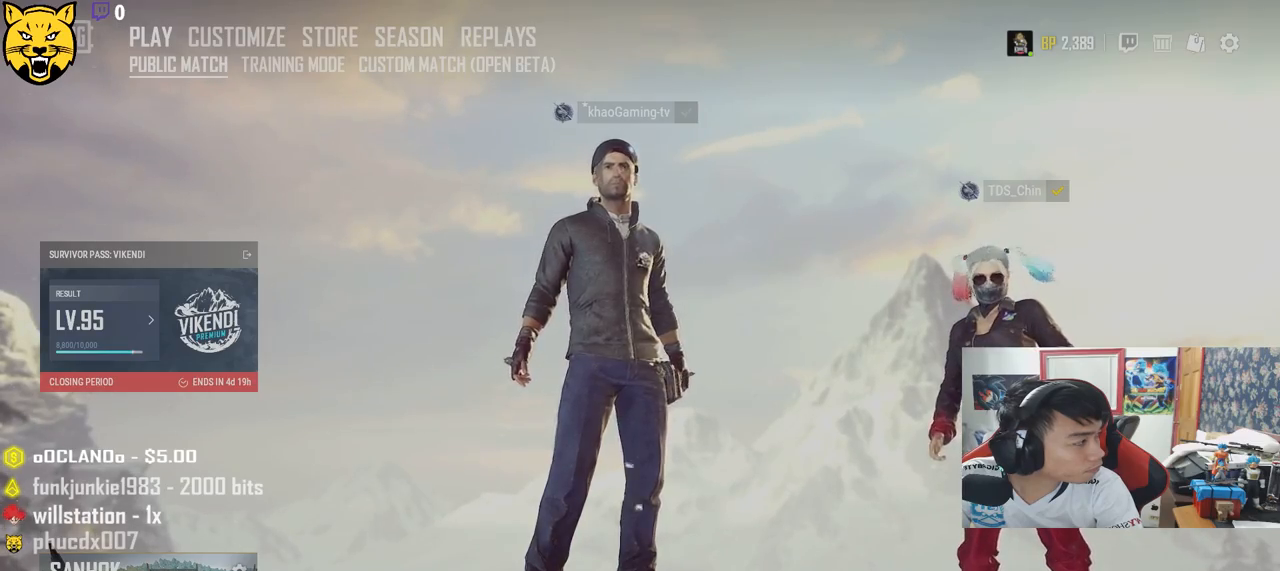
{"keys": [], "mouse": [], "events": []}